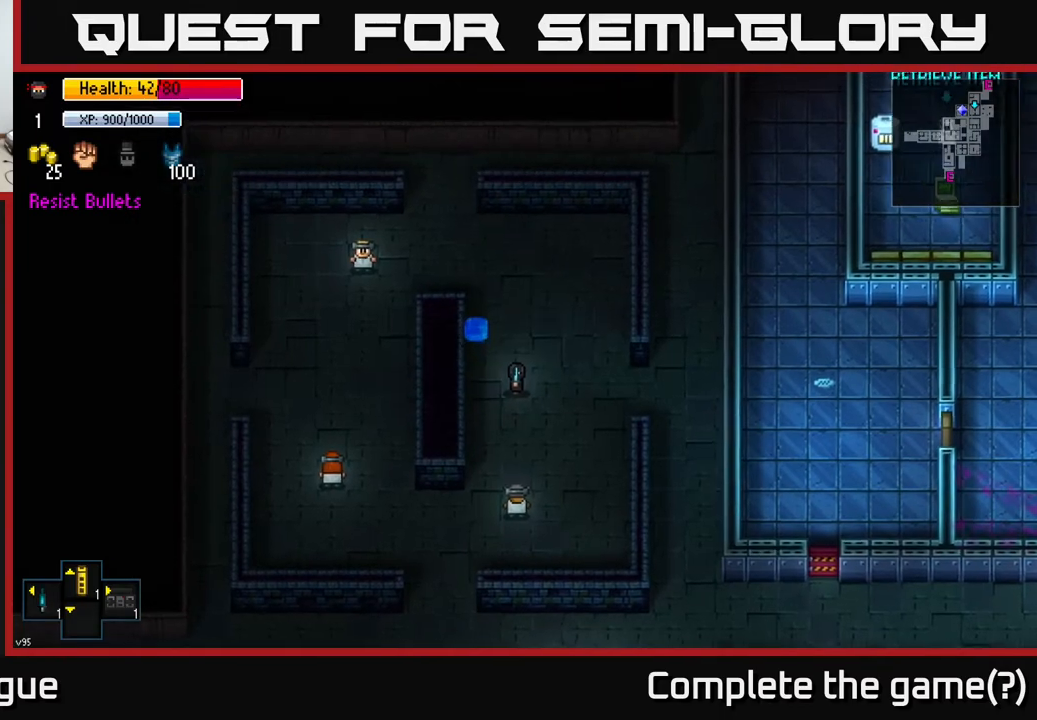
Gameplay with a controller (Xbox layout); each line is a JSON object with the inputs held at the frame after it. "events" lists button and stick changes between this image and that frame as [ms after this image, input, new state], when the widget could be followed in between.
{"buttons": [], "left_stick": "center", "right_stick": "center", "events": [[400, "Y", "up"]]}
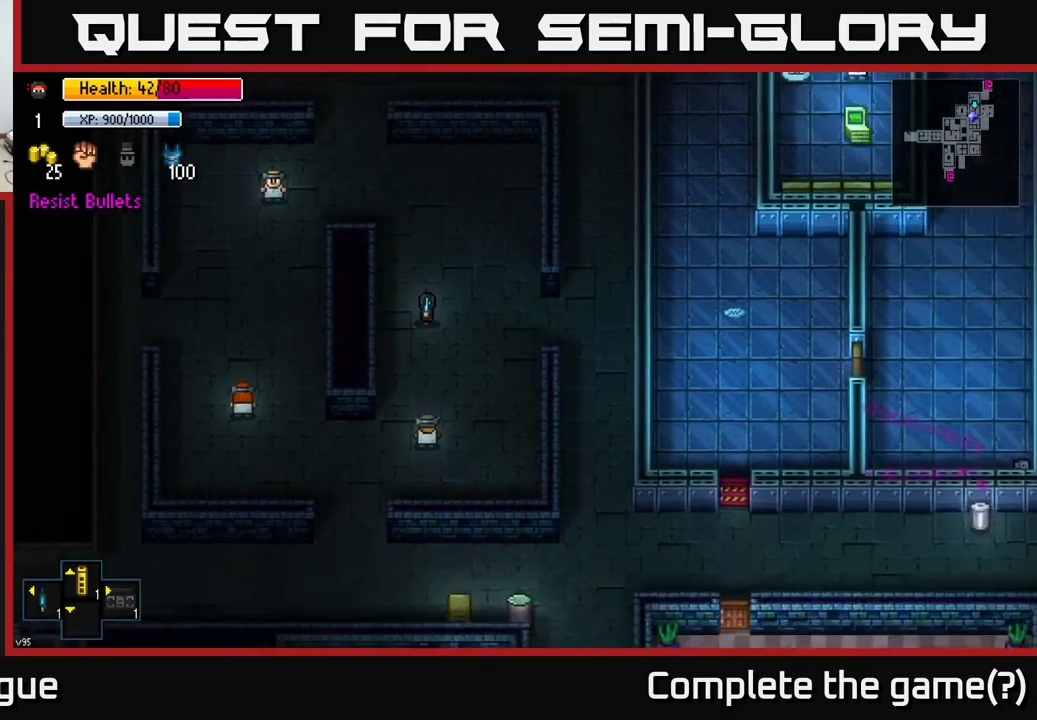
{"buttons": [], "left_stick": "center", "right_stick": "center", "events": []}
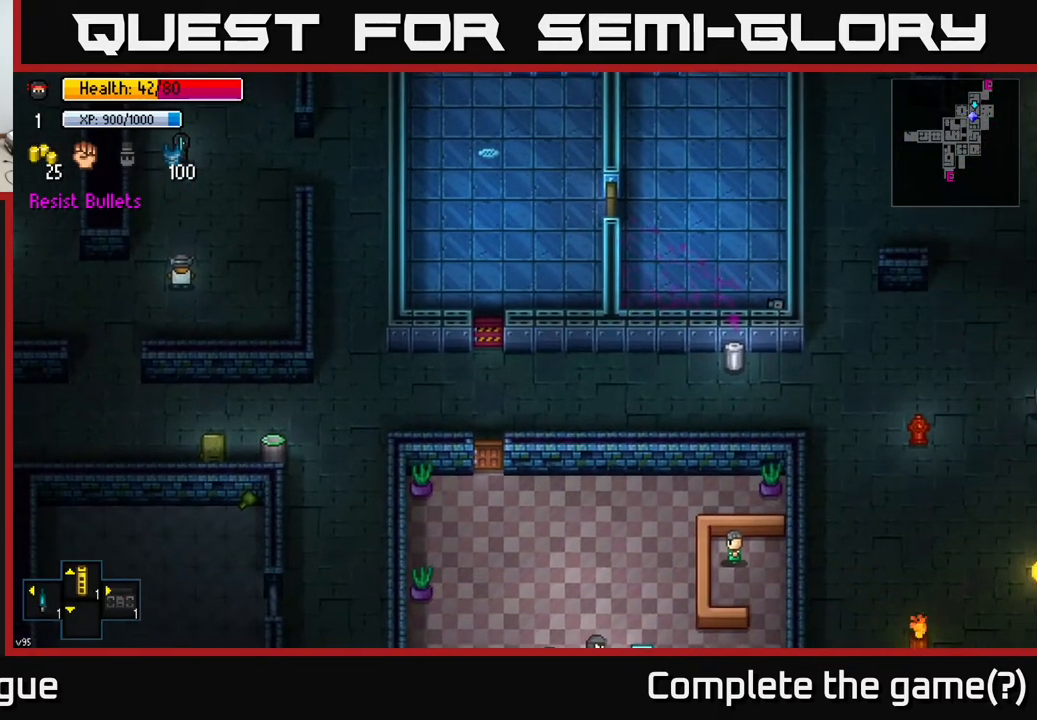
{"buttons": [], "left_stick": "right", "right_stick": "up-right", "events": [[67, "left_stick", "up-right"], [300, "right_stick", "up-right"], [450, "left_stick", "right"]]}
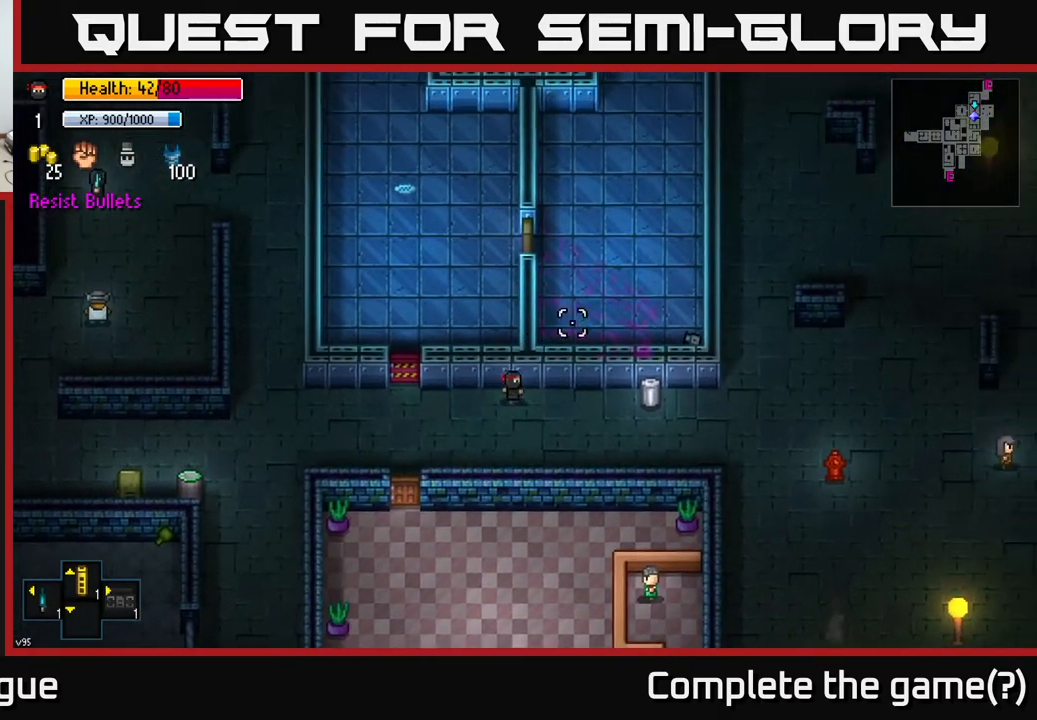
{"buttons": ["A"], "left_stick": "center", "right_stick": "center", "events": [[333, "right_stick", "center"], [450, "left_stick", "center"], [500, "A", "down"]]}
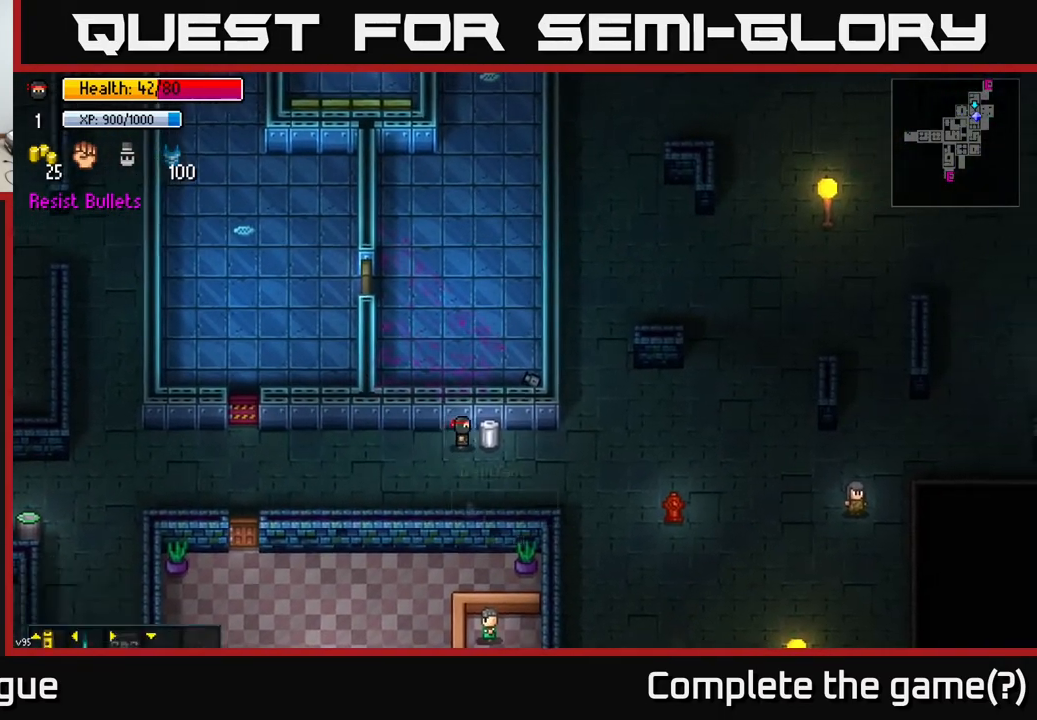
{"buttons": [], "left_stick": "left", "right_stick": "center", "events": [[117, "A", "up"], [233, "A", "down"], [350, "A", "up"], [467, "left_stick", "left"]]}
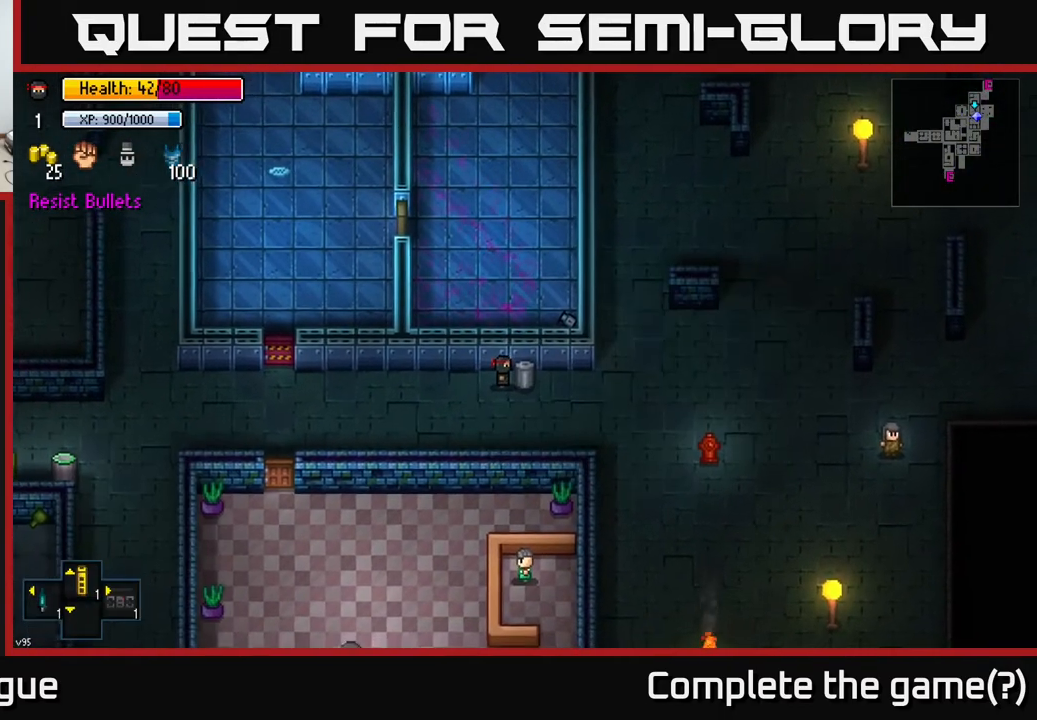
{"buttons": [], "left_stick": "left", "right_stick": "up", "events": [[83, "right_stick", "up"]]}
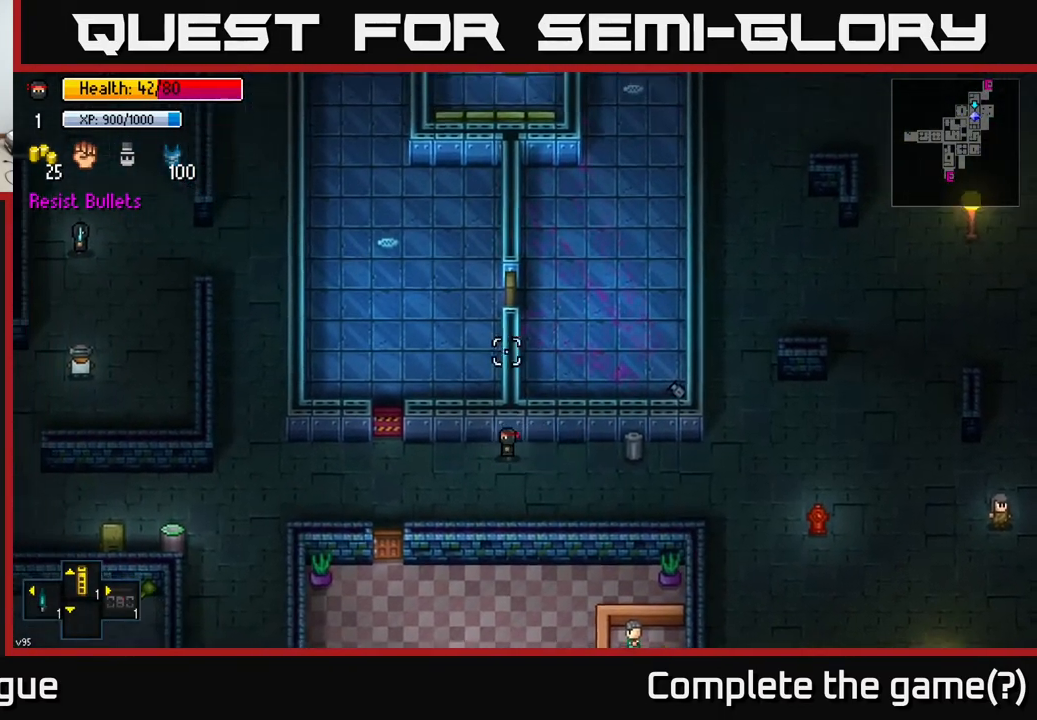
{"buttons": ["A"], "left_stick": "up", "right_stick": "center", "events": [[333, "right_stick", "center"], [350, "left_stick", "up-left"], [467, "A", "down"], [483, "left_stick", "up"]]}
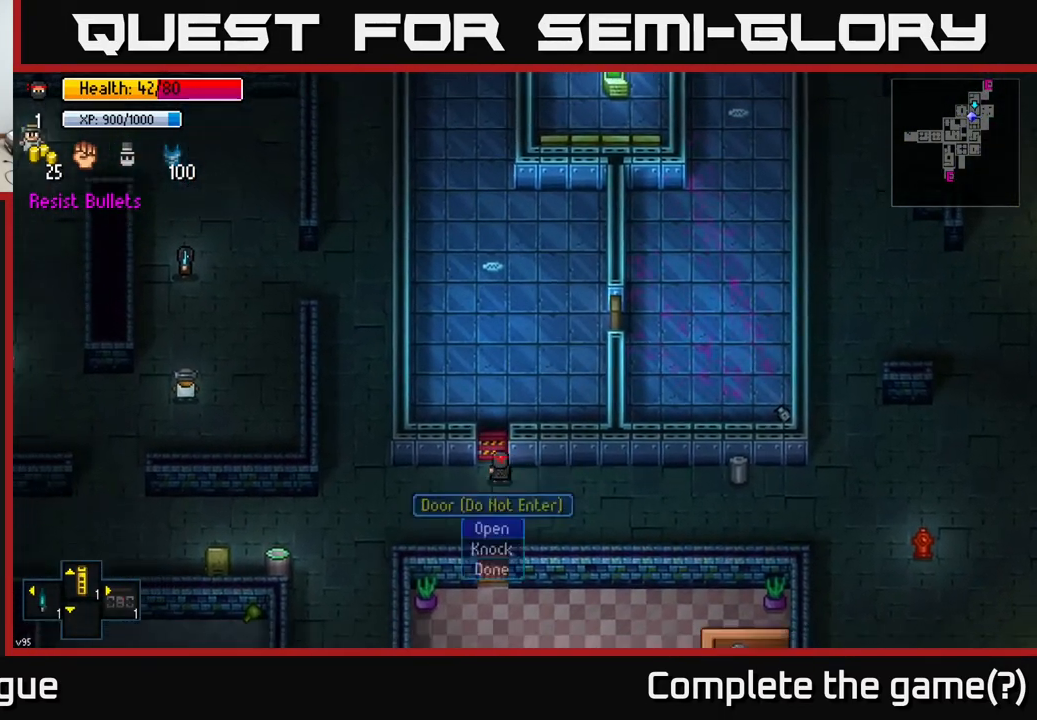
{"buttons": [], "left_stick": "center", "right_stick": "center", "events": [[100, "A", "up"], [233, "left_stick", "center"], [283, "A", "down"], [400, "A", "up"]]}
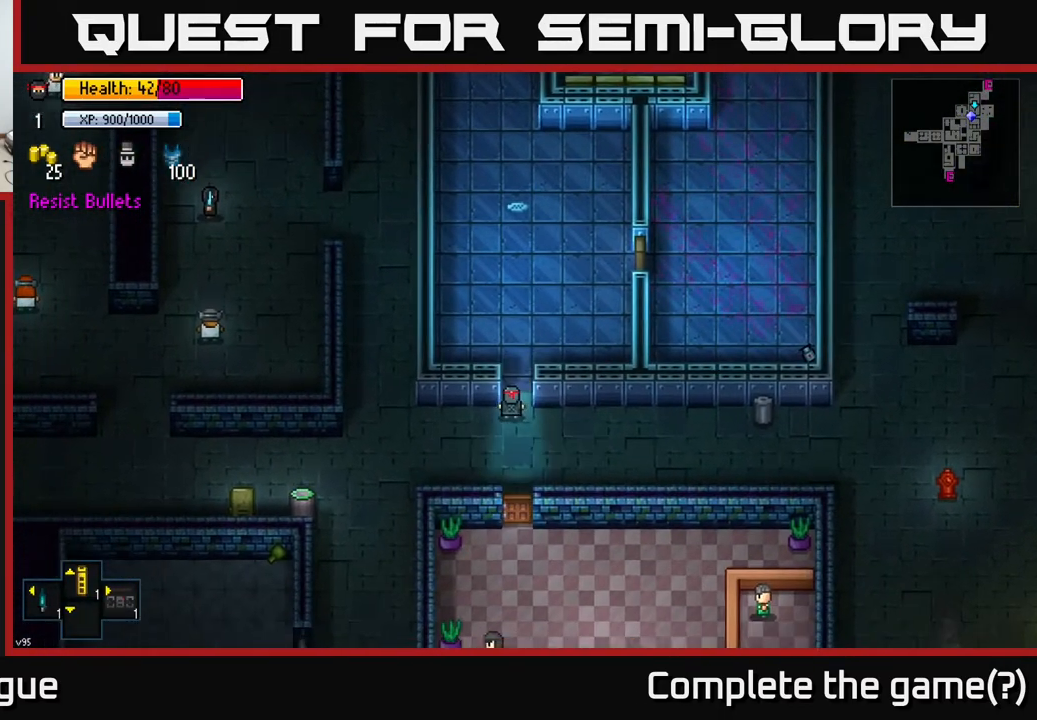
{"buttons": [], "left_stick": "right", "right_stick": "center", "events": [[50, "left_stick", "up"], [300, "A", "down"], [333, "left_stick", "up-right"], [400, "A", "up"], [500, "left_stick", "right"]]}
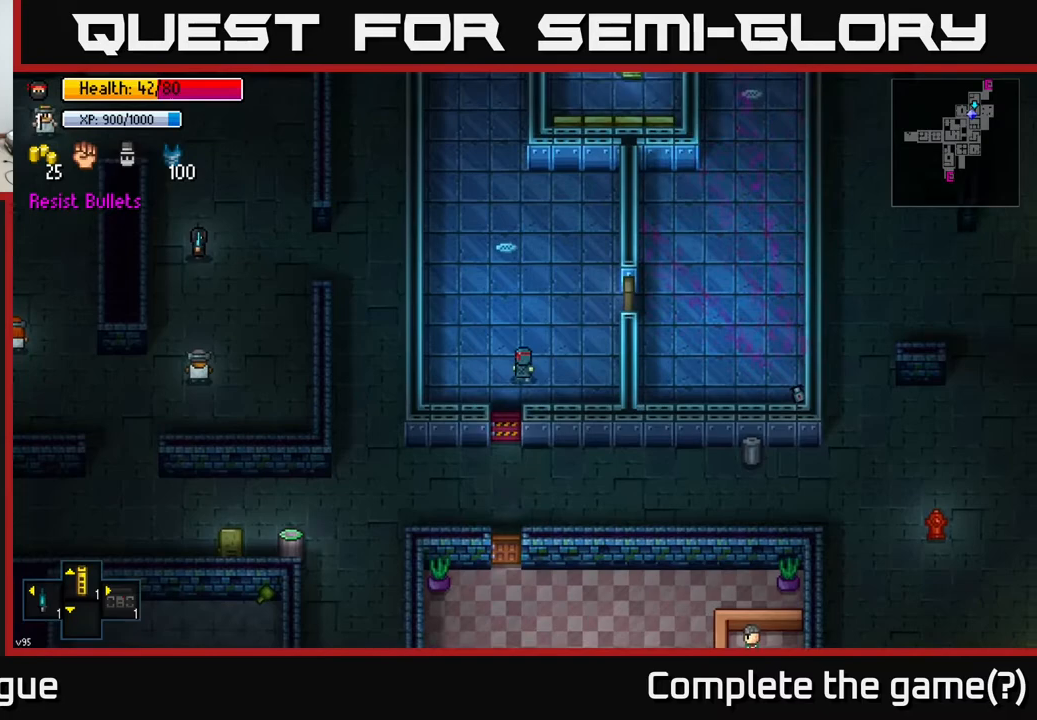
{"buttons": [], "left_stick": "center", "right_stick": "up", "events": [[100, "right_stick", "up"], [283, "left_stick", "up"], [467, "left_stick", "center"]]}
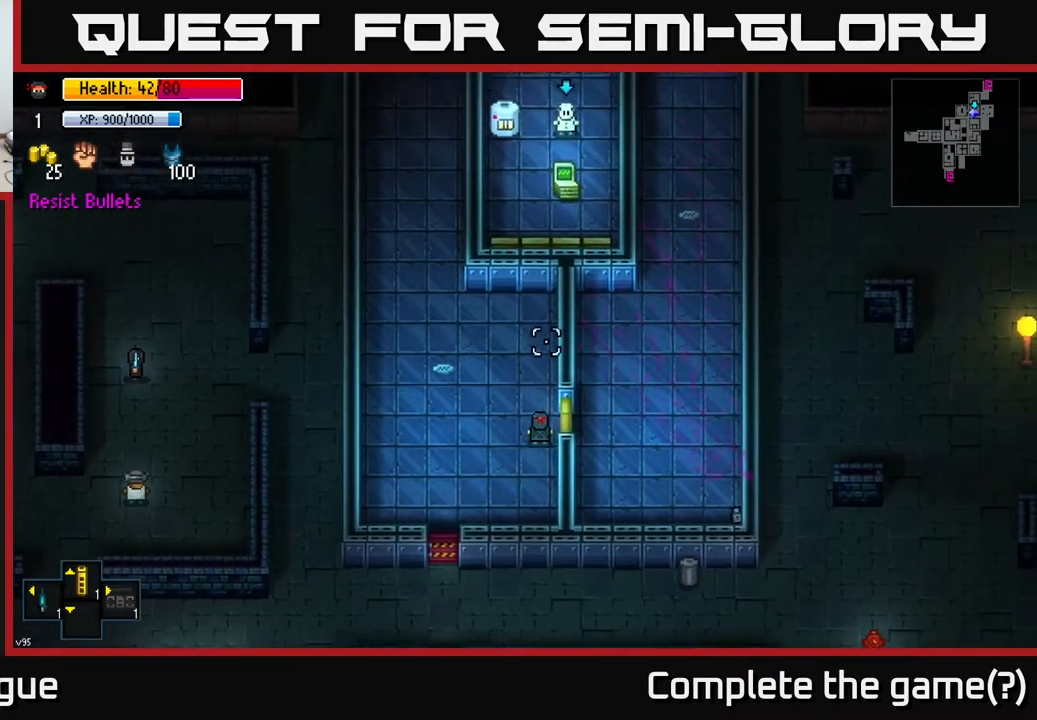
{"buttons": [], "left_stick": "center", "right_stick": "up", "events": []}
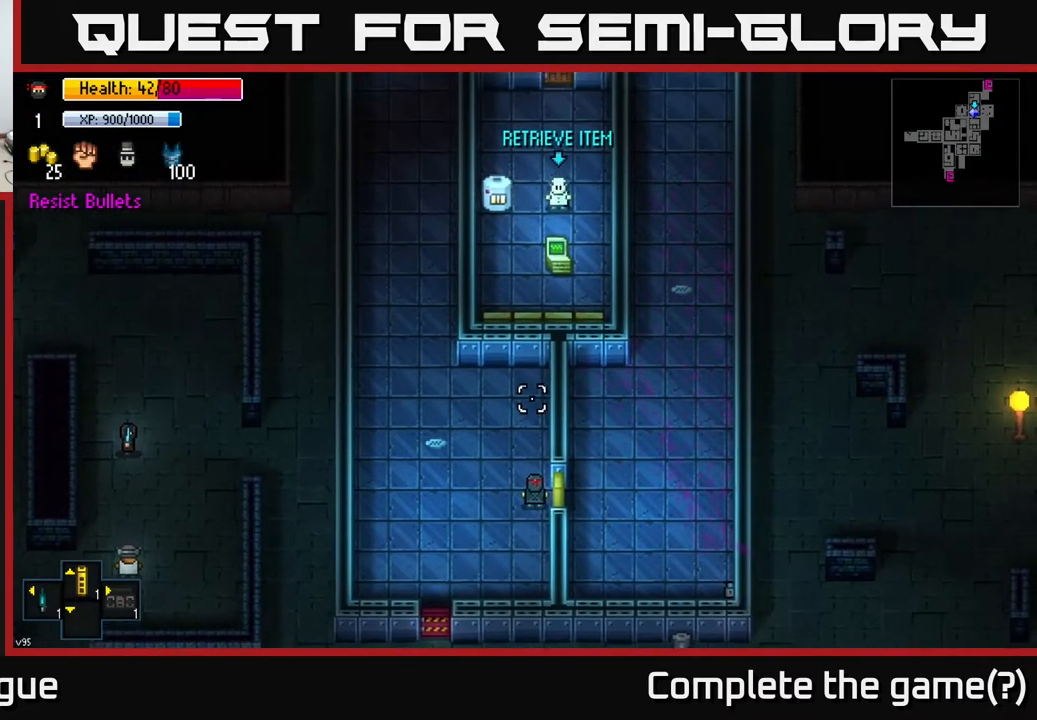
{"buttons": [], "left_stick": "up-left", "right_stick": "up", "events": [[83, "left_stick", "up-left"]]}
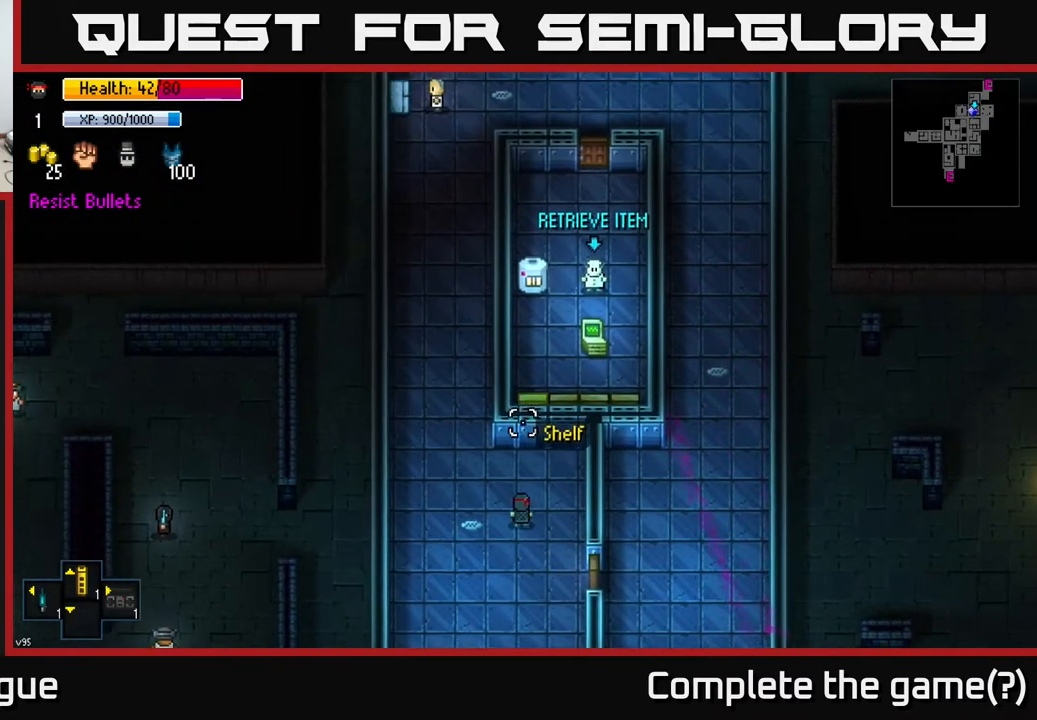
{"buttons": [], "left_stick": "down-right", "right_stick": "up", "events": [[283, "left_stick", "center"], [467, "left_stick", "down-right"]]}
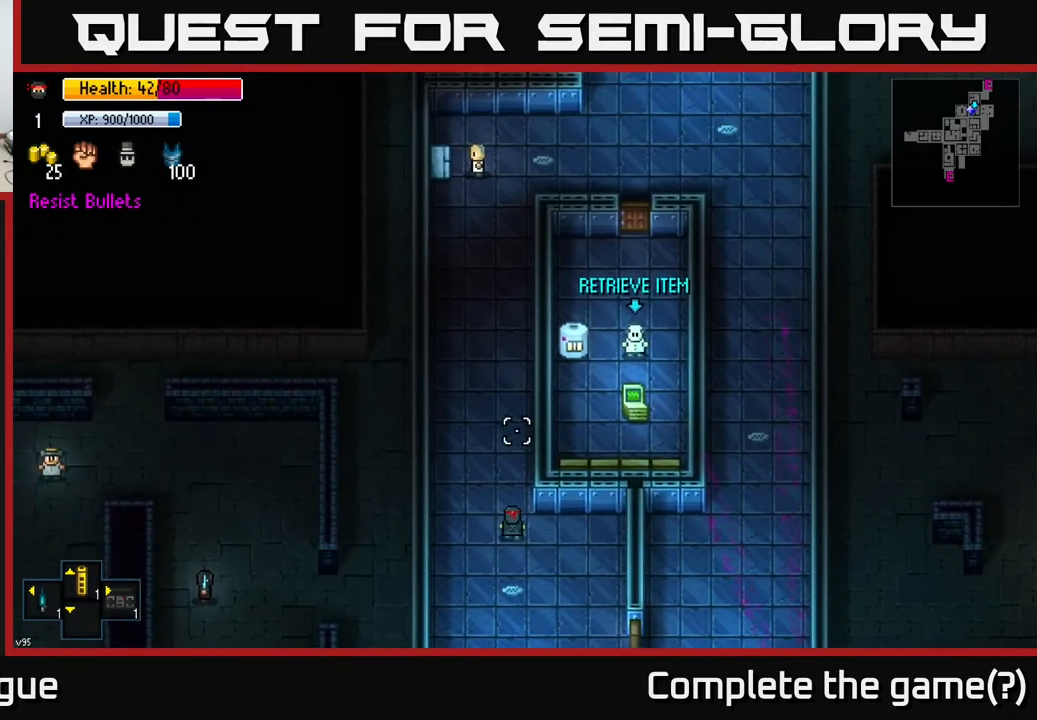
{"buttons": [], "left_stick": "center", "right_stick": "up", "events": [[100, "left_stick", "right"], [283, "left_stick", "up"], [417, "left_stick", "center"]]}
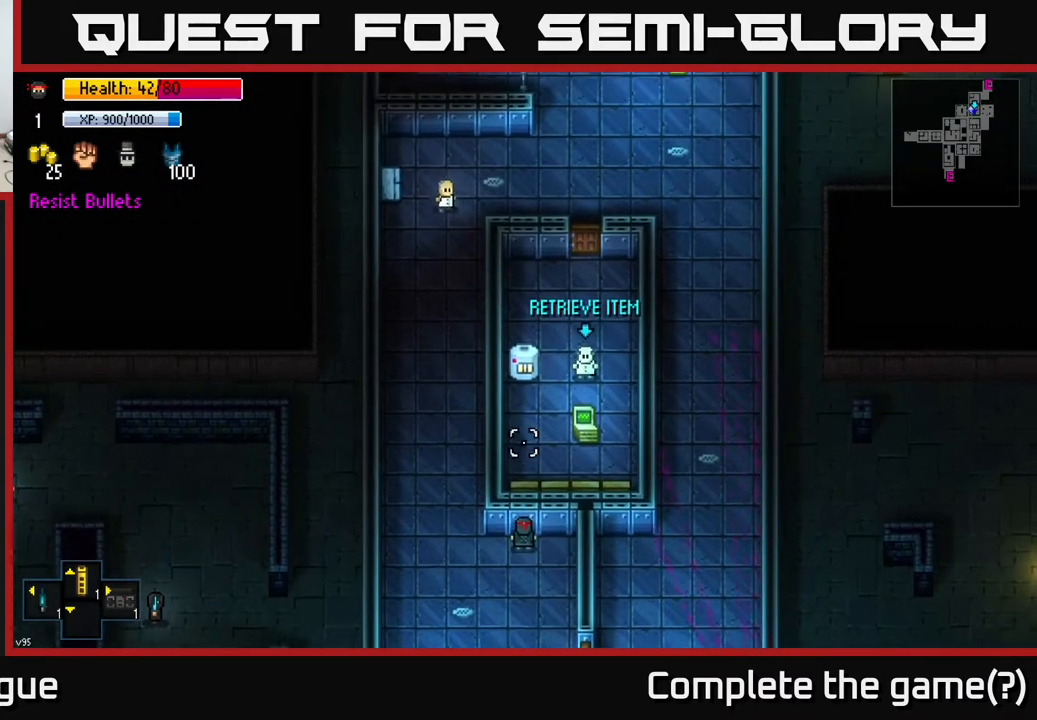
{"buttons": [], "left_stick": "center", "right_stick": "up", "events": []}
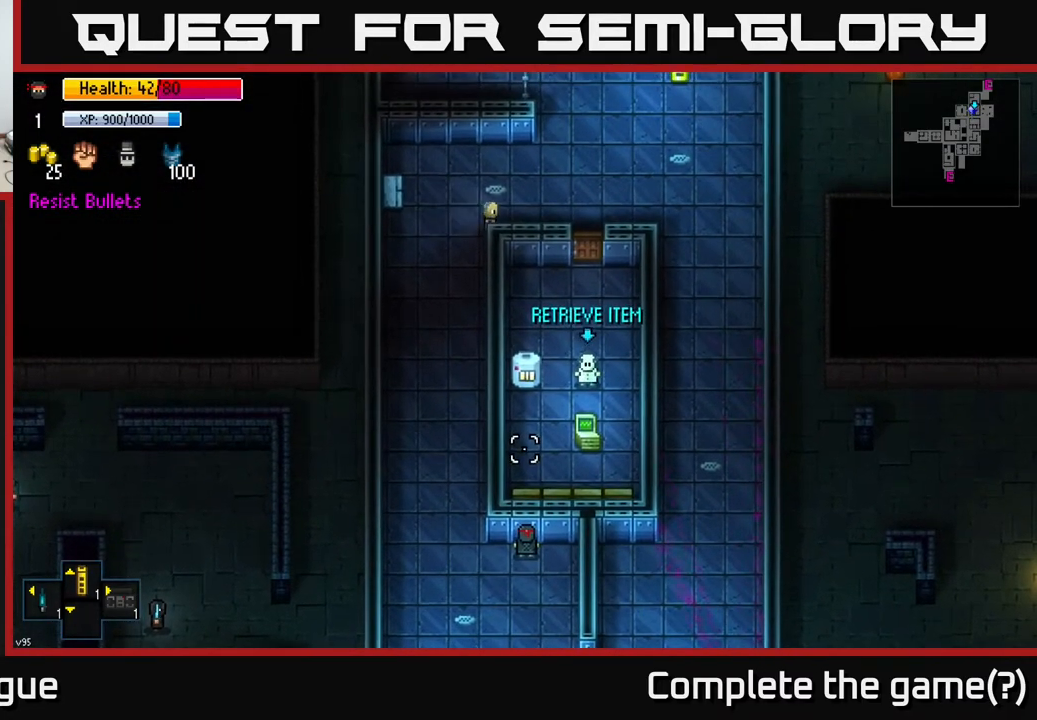
{"buttons": [], "left_stick": "up-left", "right_stick": "up", "events": [[150, "left_stick", "left"], [483, "left_stick", "up-left"]]}
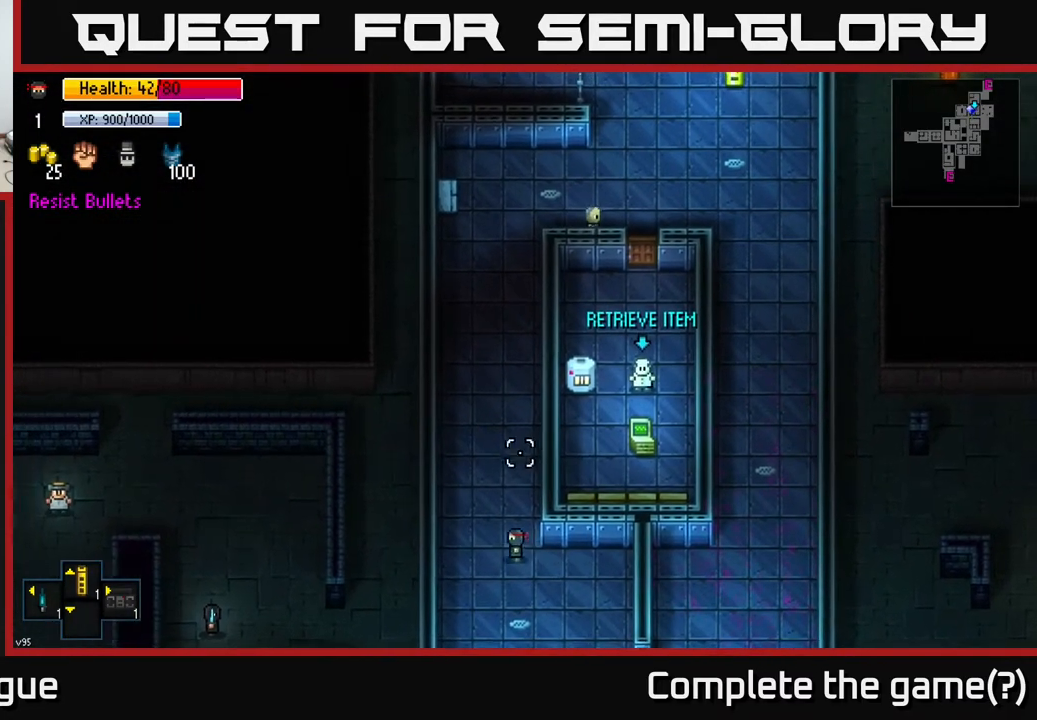
{"buttons": [], "left_stick": "up", "right_stick": "up", "events": [[83, "left_stick", "up"]]}
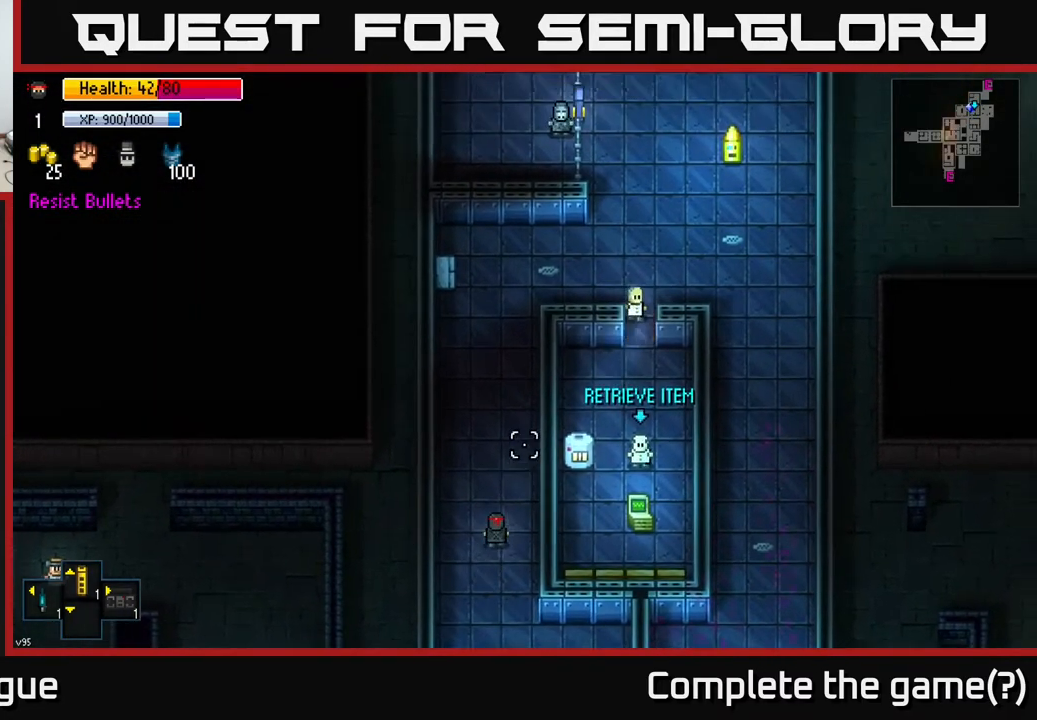
{"buttons": [], "left_stick": "up", "right_stick": "up", "events": []}
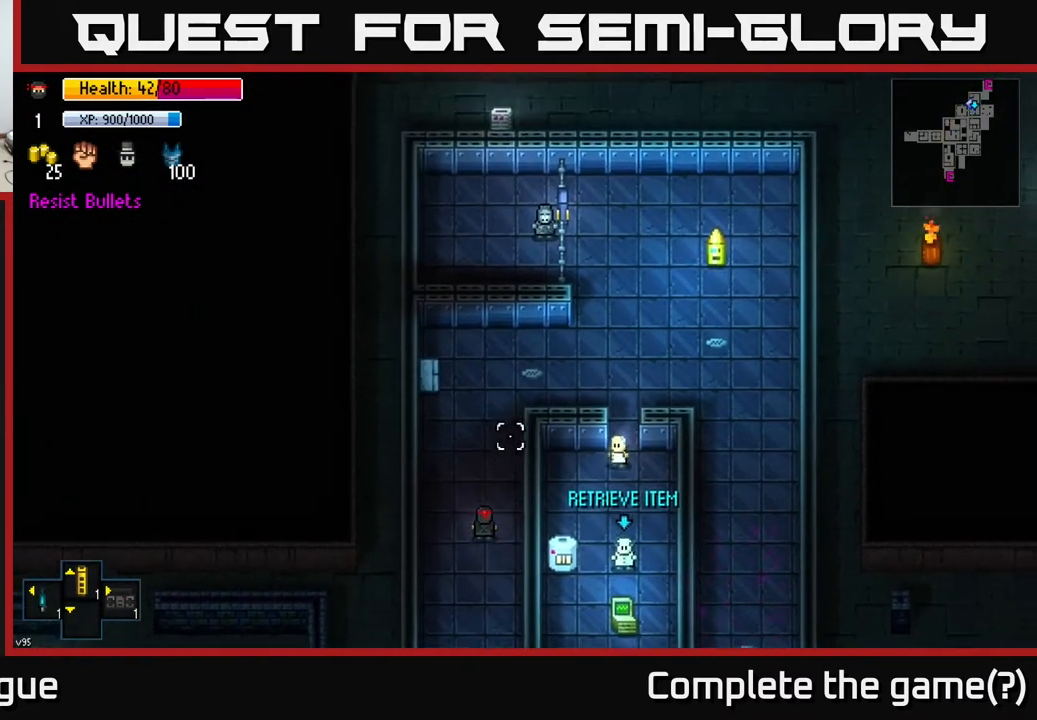
{"buttons": [], "left_stick": "up", "right_stick": "down-right", "events": [[117, "right_stick", "center"], [150, "left_stick", "center"], [417, "left_stick", "up"], [500, "right_stick", "down-right"]]}
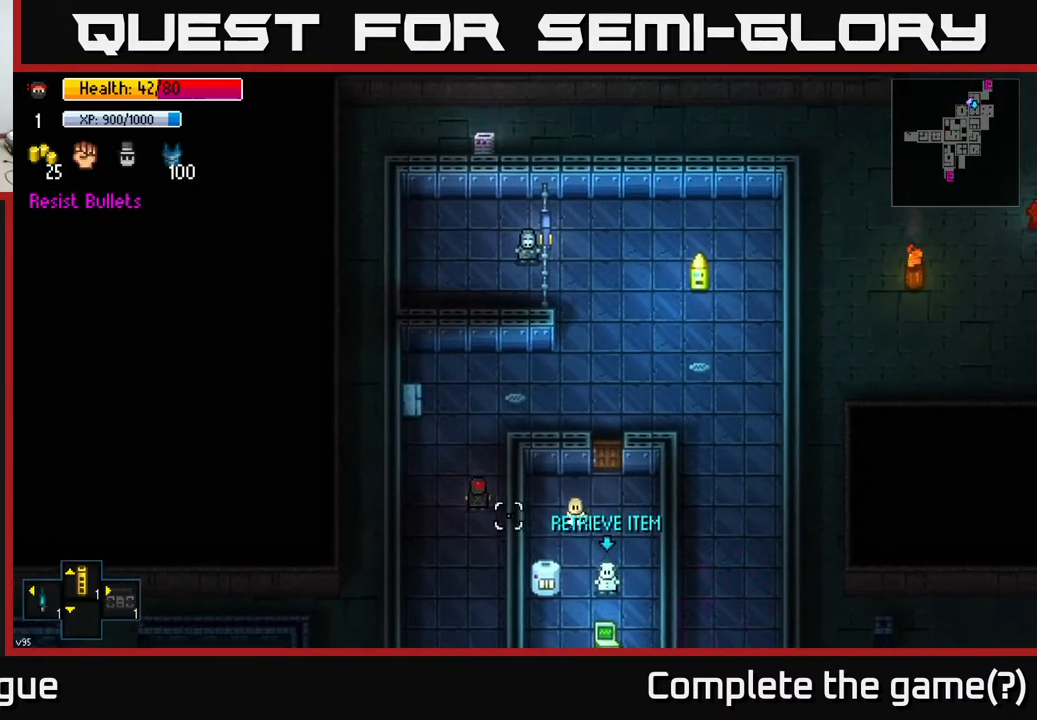
{"buttons": [], "left_stick": "right", "right_stick": "down", "events": [[233, "left_stick", "up-right"], [233, "right_stick", "down"], [367, "left_stick", "right"]]}
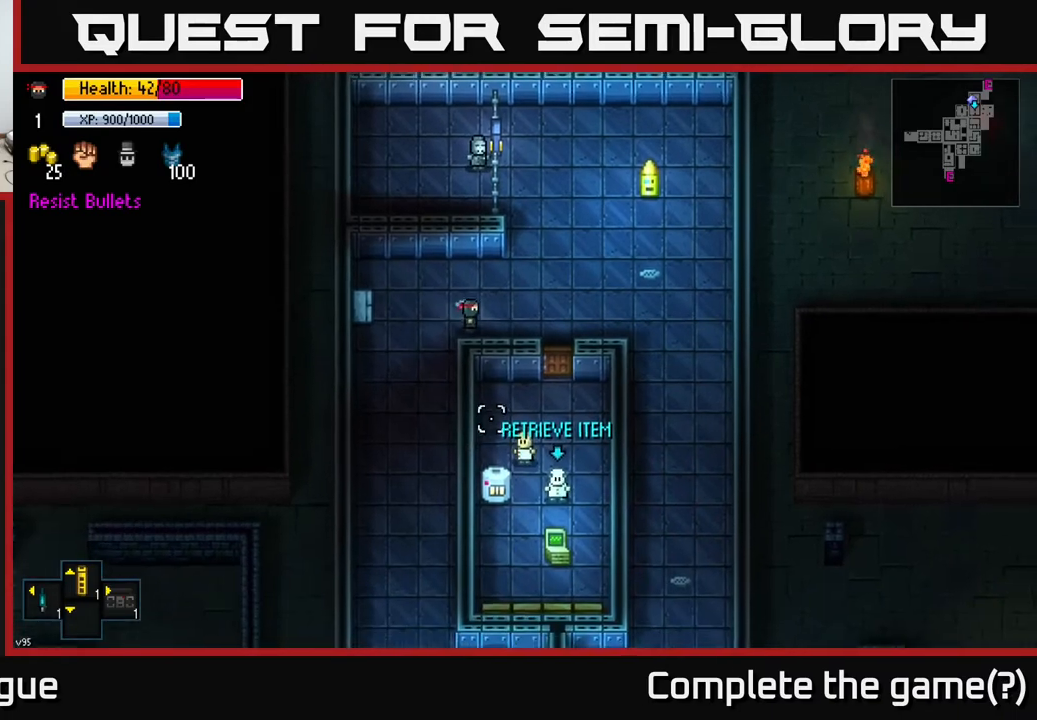
{"buttons": [], "left_stick": "center", "right_stick": "center", "events": [[233, "right_stick", "center"], [283, "left_stick", "center"]]}
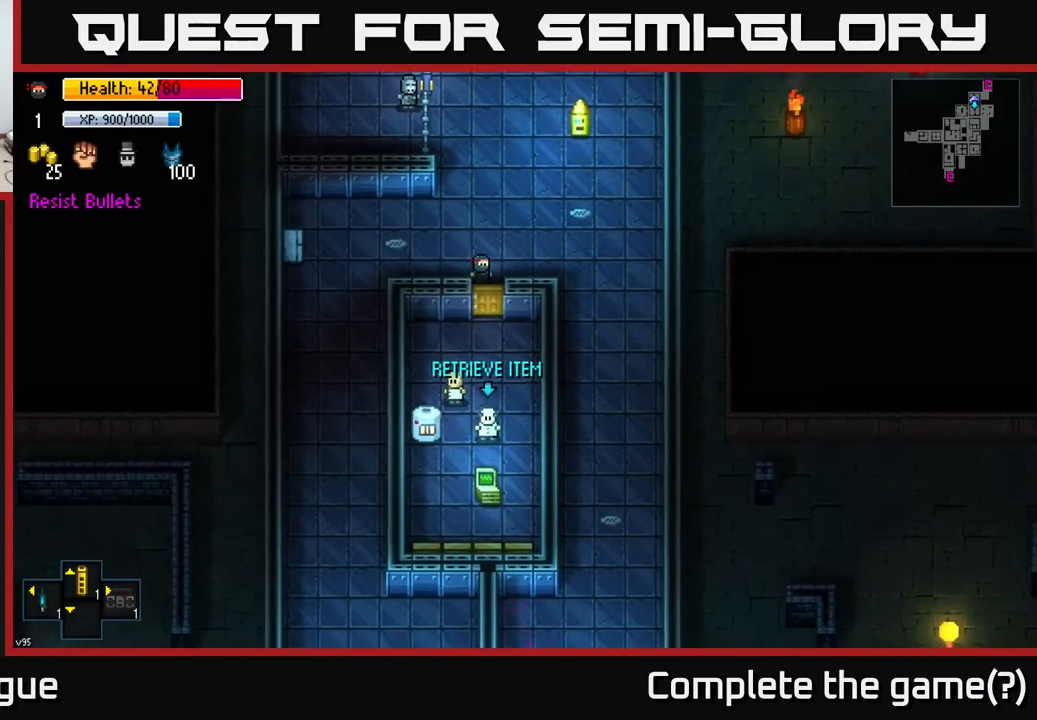
{"buttons": [], "left_stick": "center", "right_stick": "down", "events": [[100, "right_stick", "down"]]}
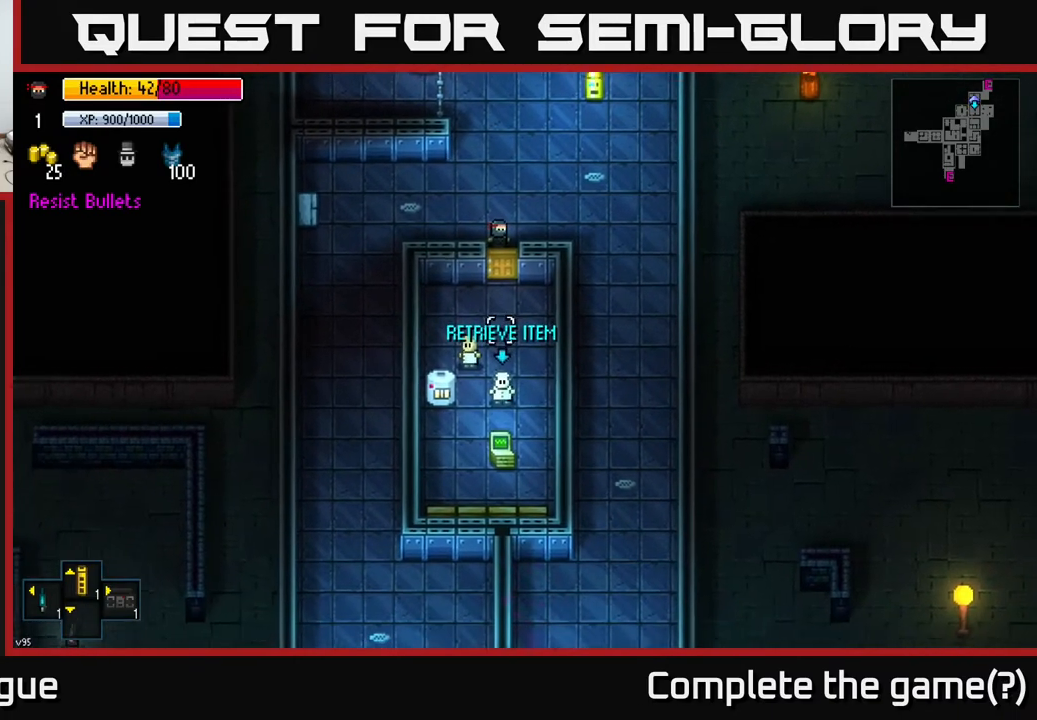
{"buttons": [], "left_stick": "center", "right_stick": "center", "events": [[317, "L2", "down"], [383, "L2", "up"], [417, "right_stick", "center"]]}
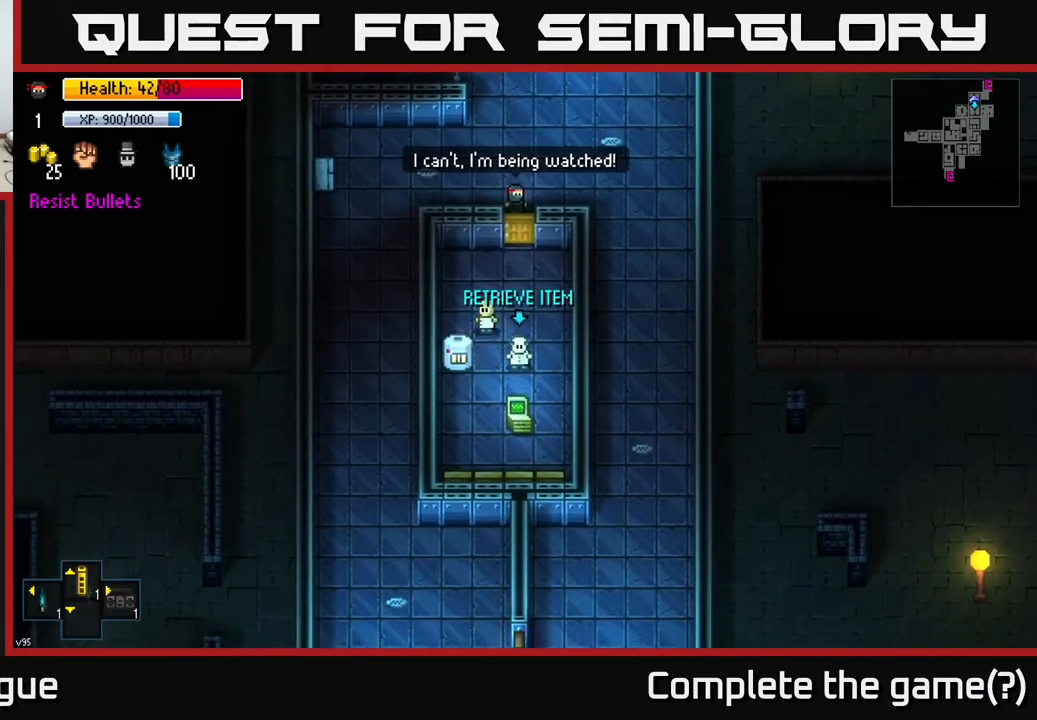
{"buttons": [], "left_stick": "center", "right_stick": "center", "events": [[33, "A", "down"], [117, "A", "up"]]}
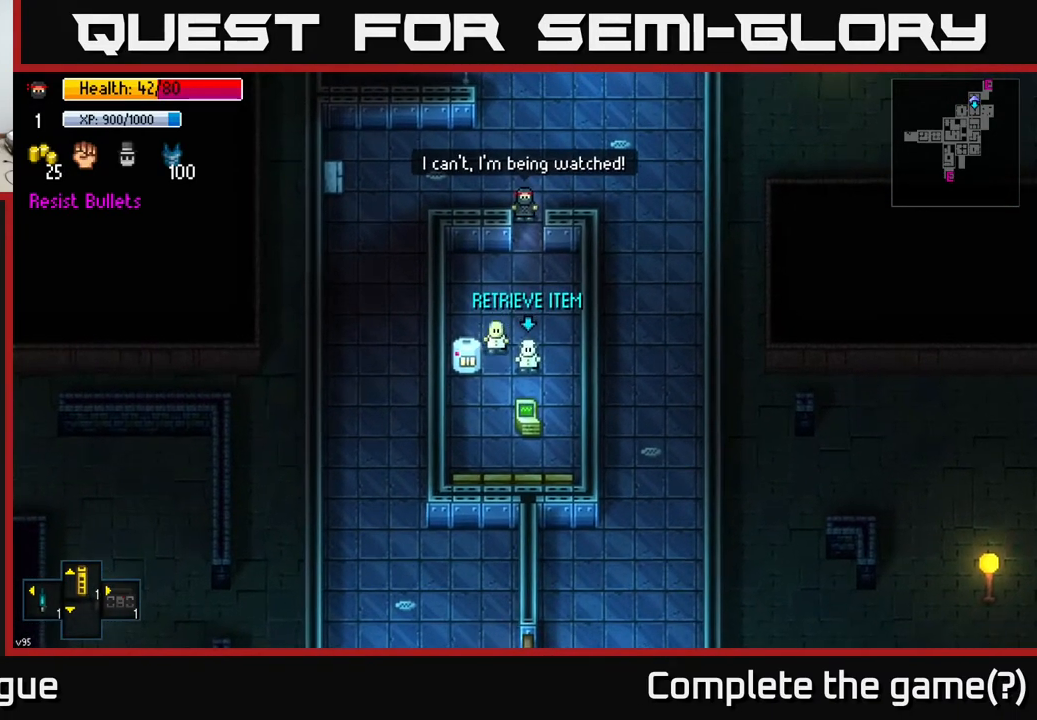
{"buttons": [], "left_stick": "right", "right_stick": "right", "events": [[100, "left_stick", "left"], [267, "right_stick", "right"], [417, "left_stick", "center"], [483, "left_stick", "right"]]}
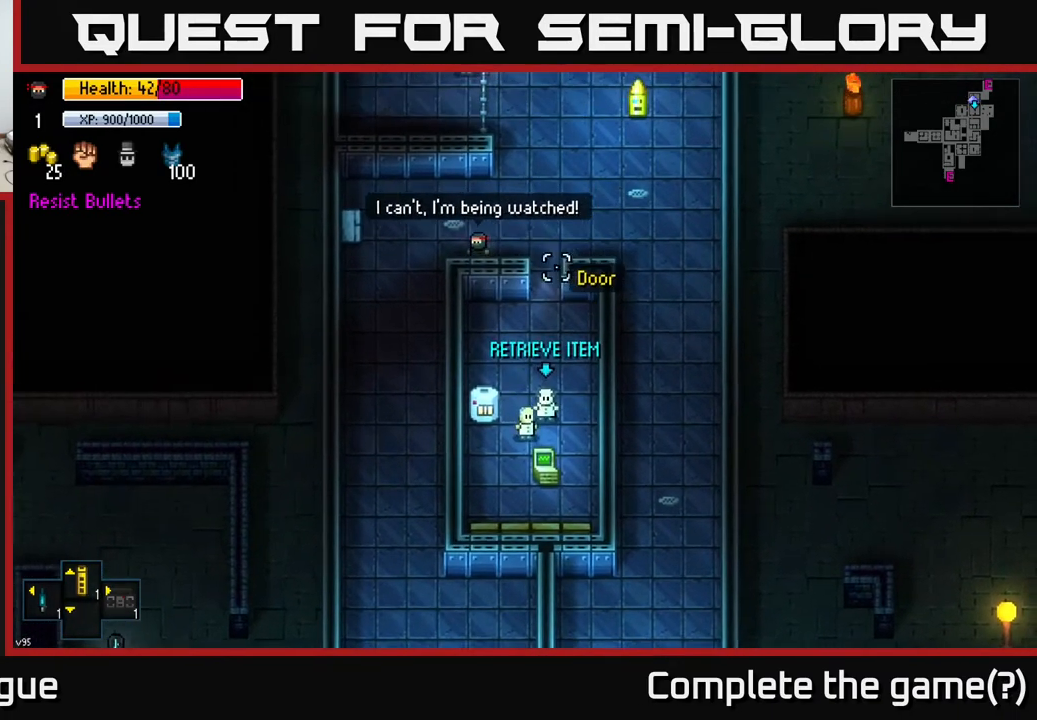
{"buttons": [], "left_stick": "left", "right_stick": "center", "events": [[117, "right_stick", "center"], [267, "left_stick", "center"], [317, "left_stick", "left"], [350, "A", "down"], [433, "A", "up"]]}
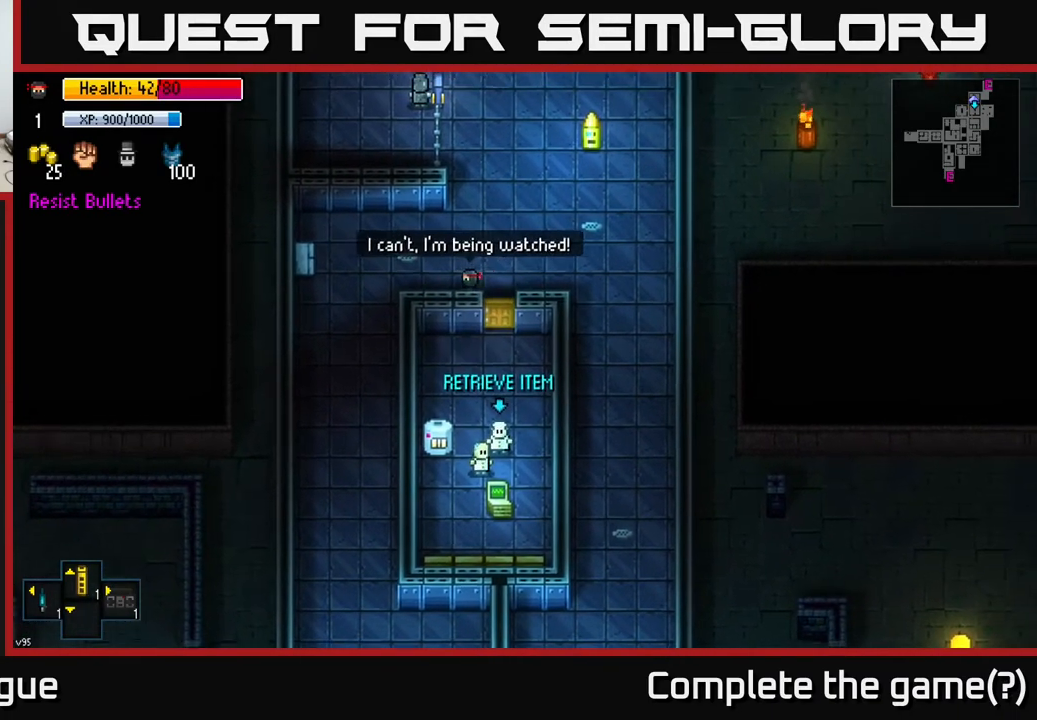
{"buttons": [], "left_stick": "down", "right_stick": "right", "events": [[217, "right_stick", "right"], [417, "left_stick", "down"]]}
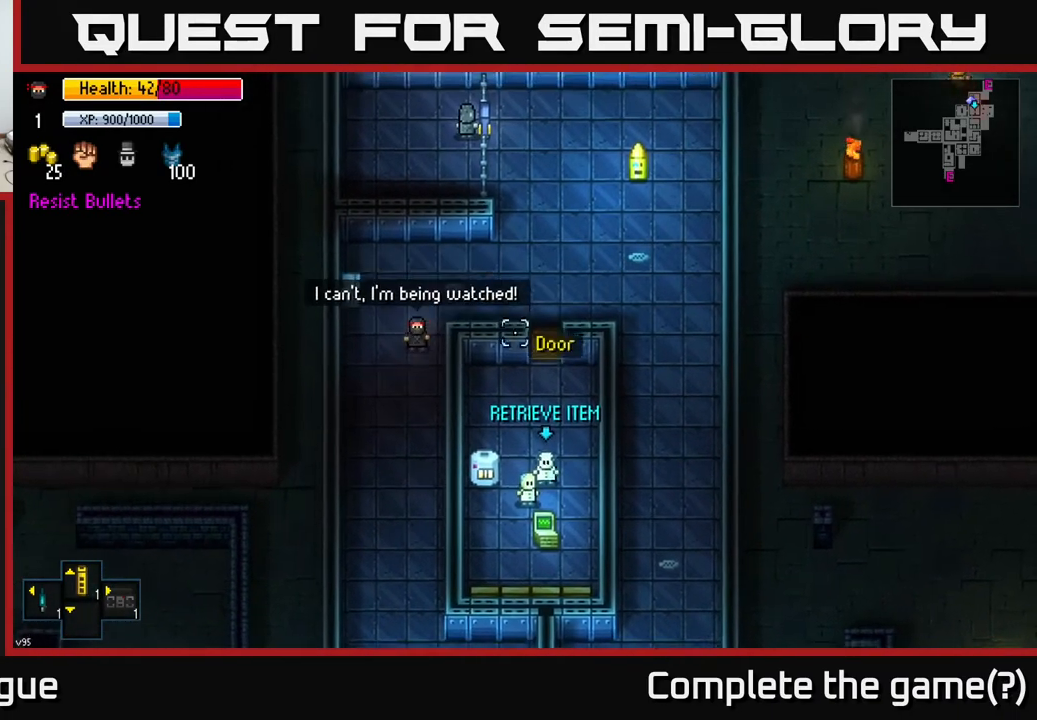
{"buttons": [], "left_stick": "center", "right_stick": "right", "events": [[100, "left_stick", "center"], [333, "L2", "down"], [433, "L2", "up"]]}
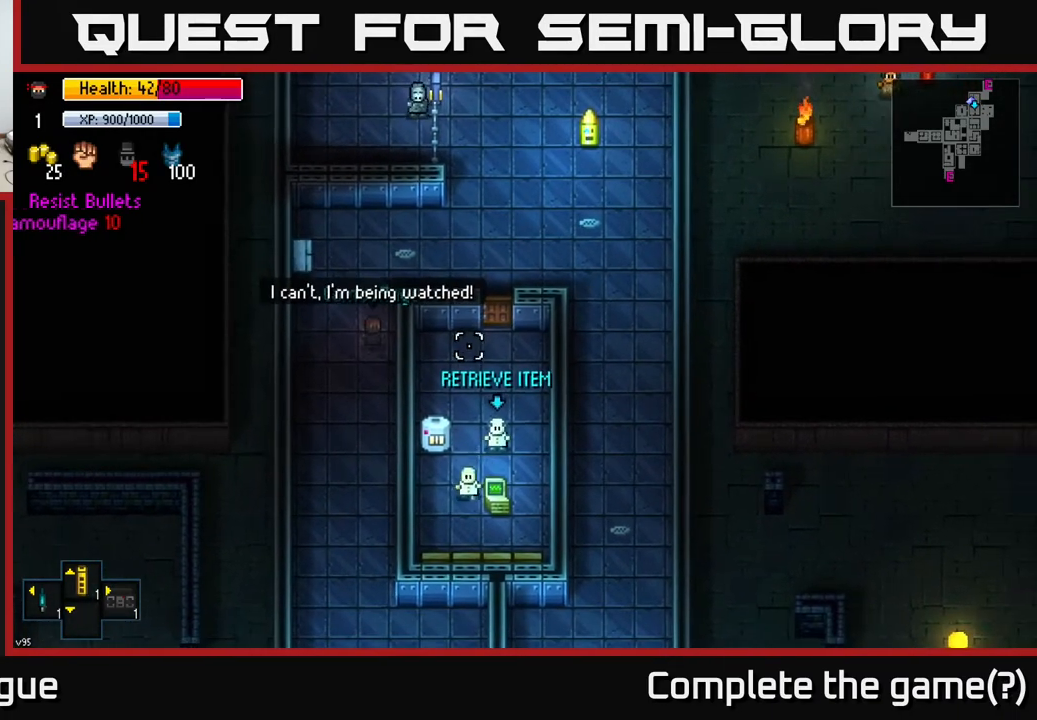
{"buttons": [], "left_stick": "right", "right_stick": "center", "events": [[167, "left_stick", "up"], [300, "left_stick", "up-right"], [350, "right_stick", "center"], [500, "left_stick", "right"]]}
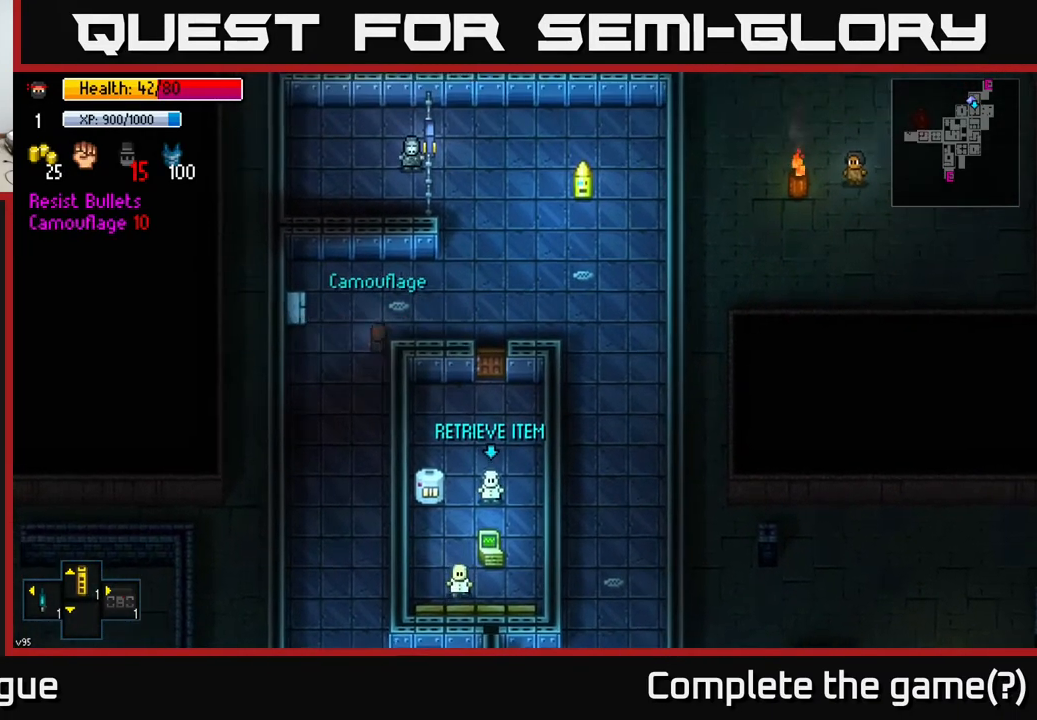
{"buttons": ["A"], "left_stick": "right", "right_stick": "center", "events": [[500, "A", "down"]]}